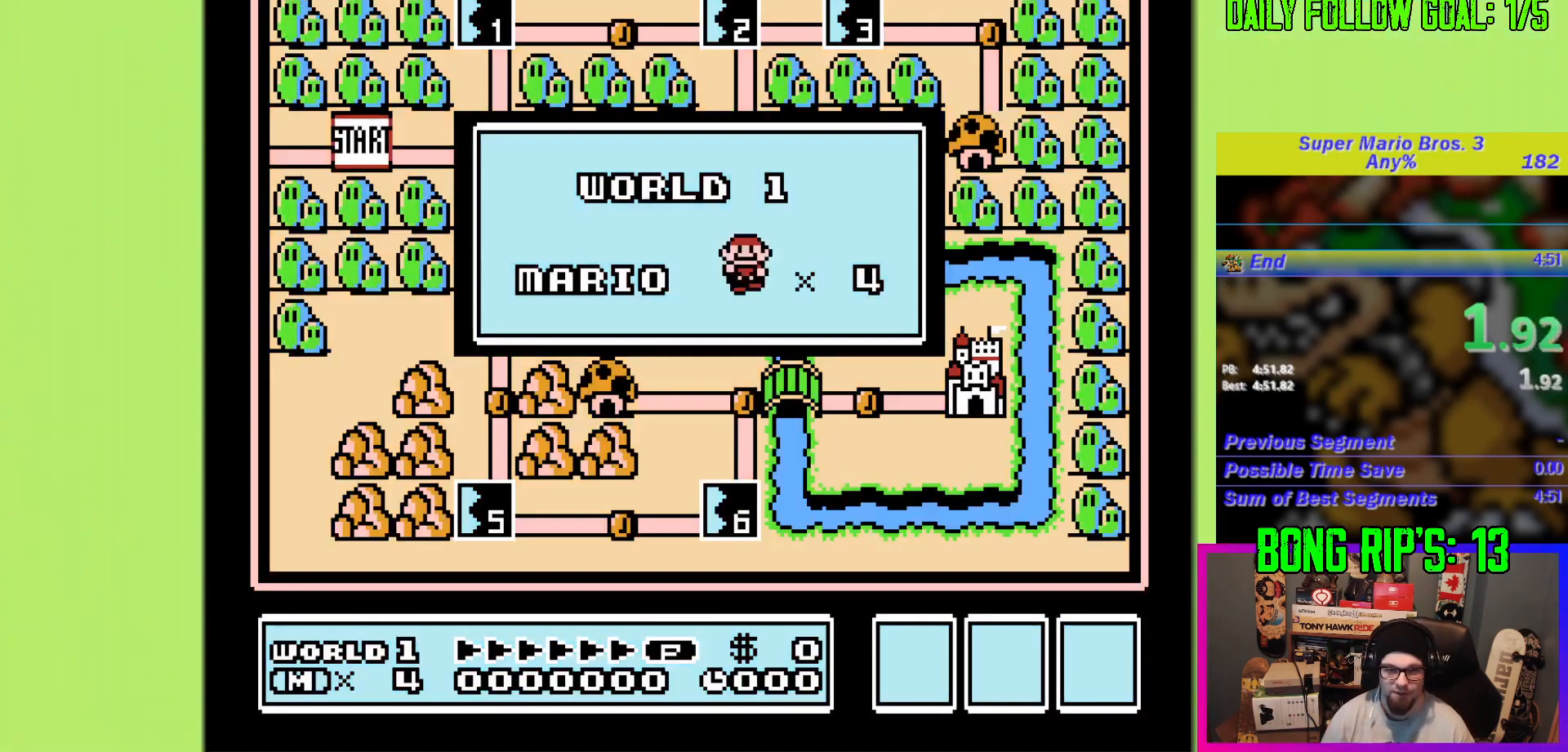
Gameplay with a controller (Nintendo layout); each line is a JSON object with the inputs held at the frame after it. "events" lists button and stick changes between this image and that frame as [ms after this image, input, new state], when the widget could be followed in between. Not read: L3 R3.
{"buttons": [], "events": []}
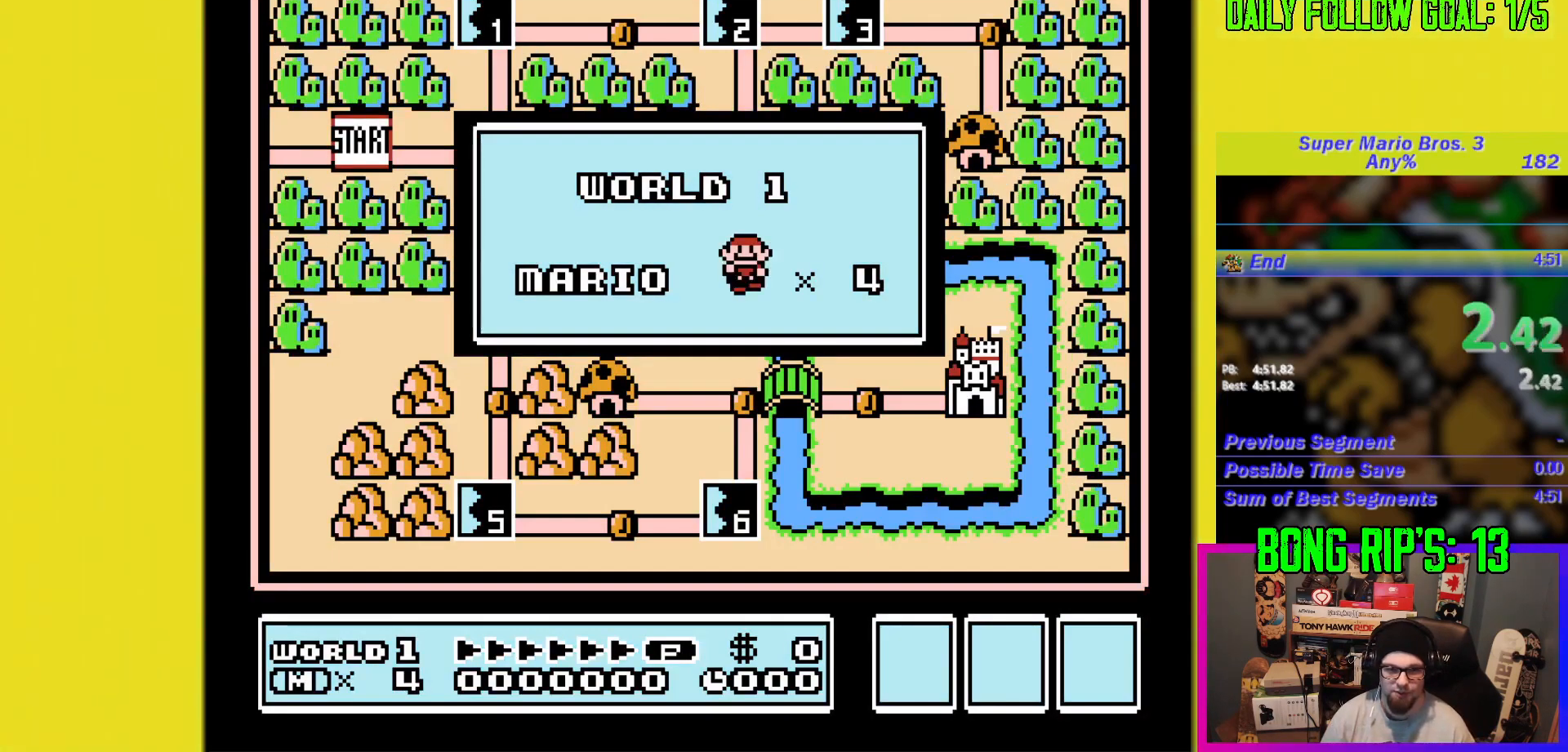
{"buttons": [], "events": []}
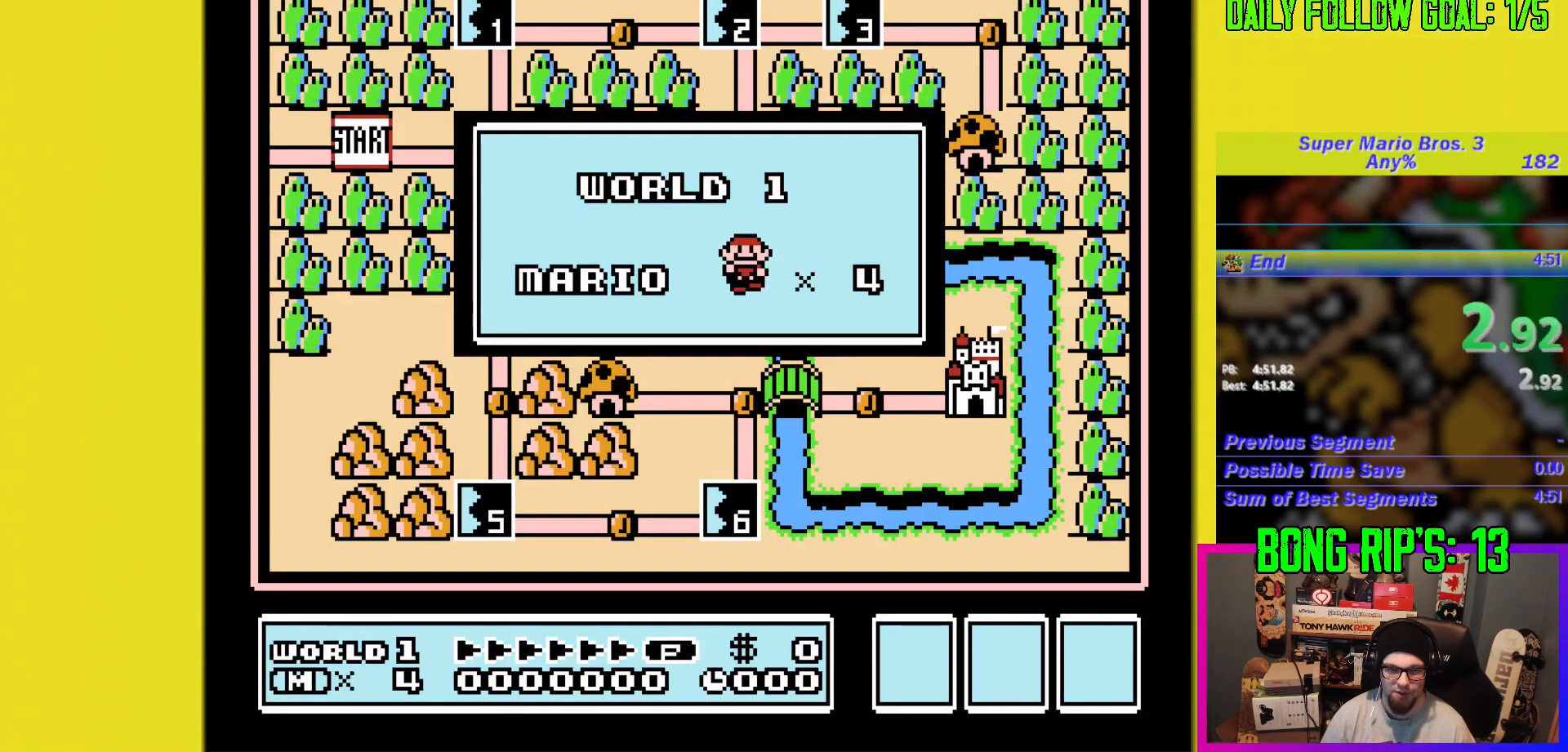
{"buttons": [], "events": []}
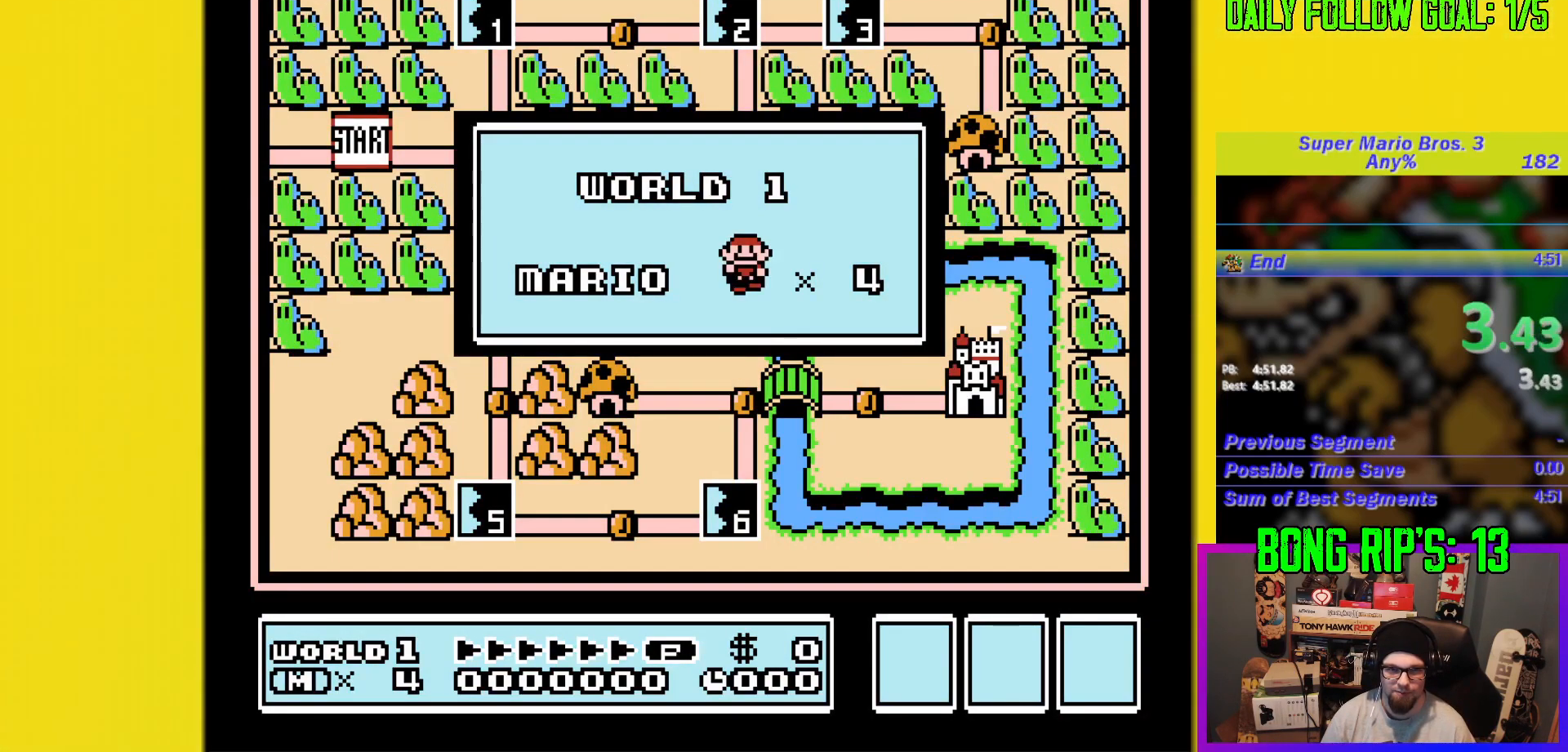
{"buttons": [], "events": []}
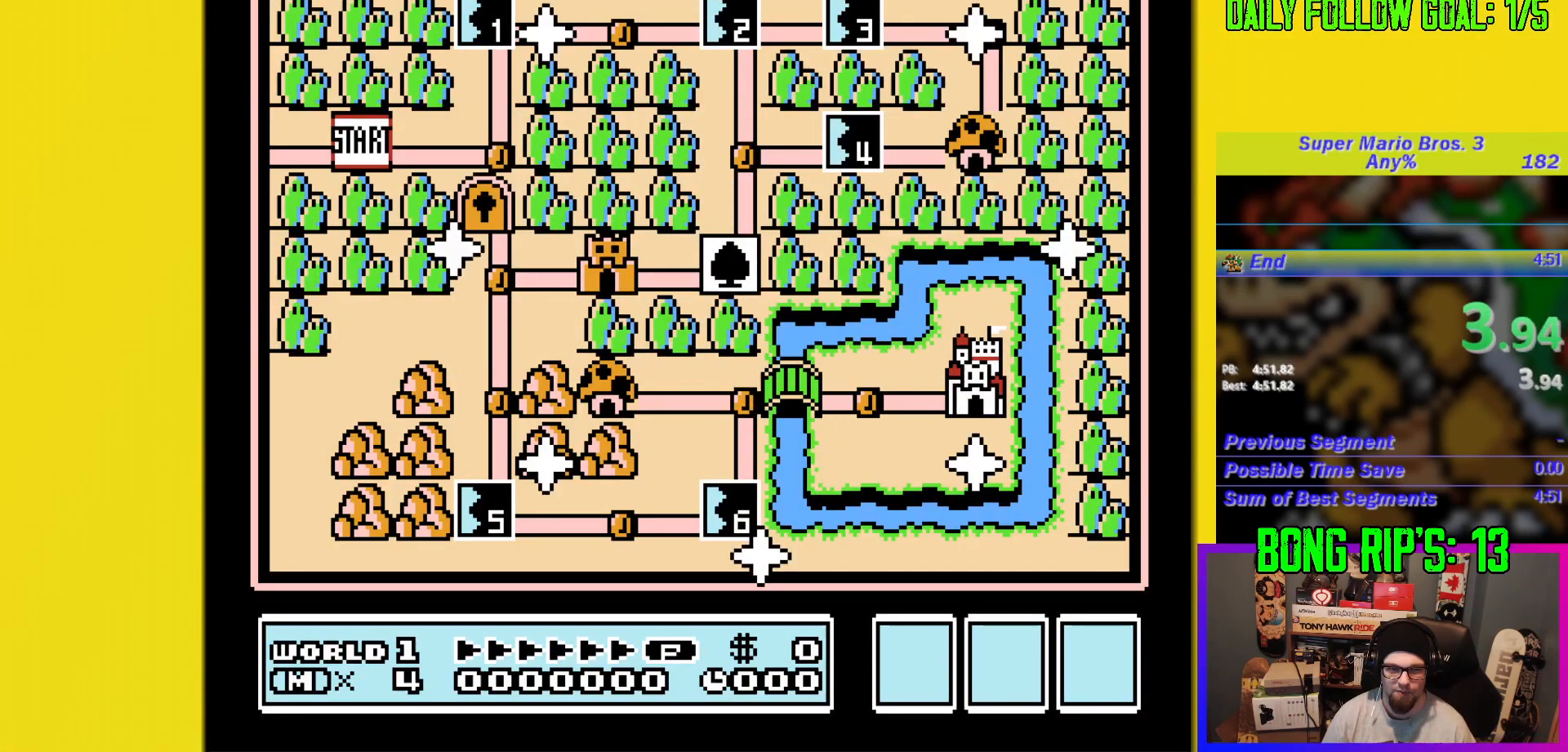
{"buttons": ["DPAD_RIGHT"], "events": [[500, "DPAD_RIGHT", "down"]]}
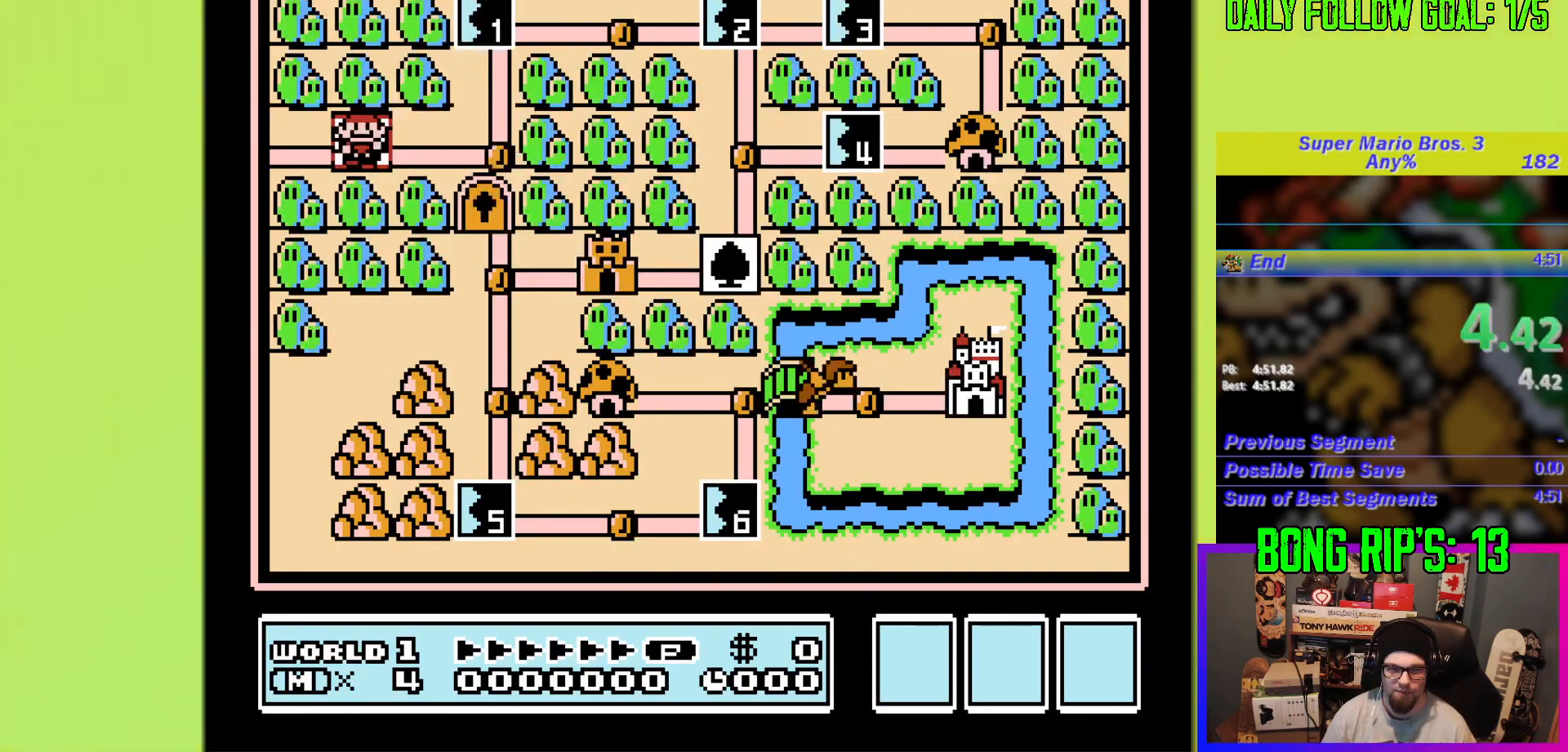
{"buttons": ["DPAD_UP"], "events": [[234, "DPAD_RIGHT", "up"], [351, "DPAD_UP", "down"], [401, "DPAD_RIGHT", "down"], [484, "DPAD_RIGHT", "up"]]}
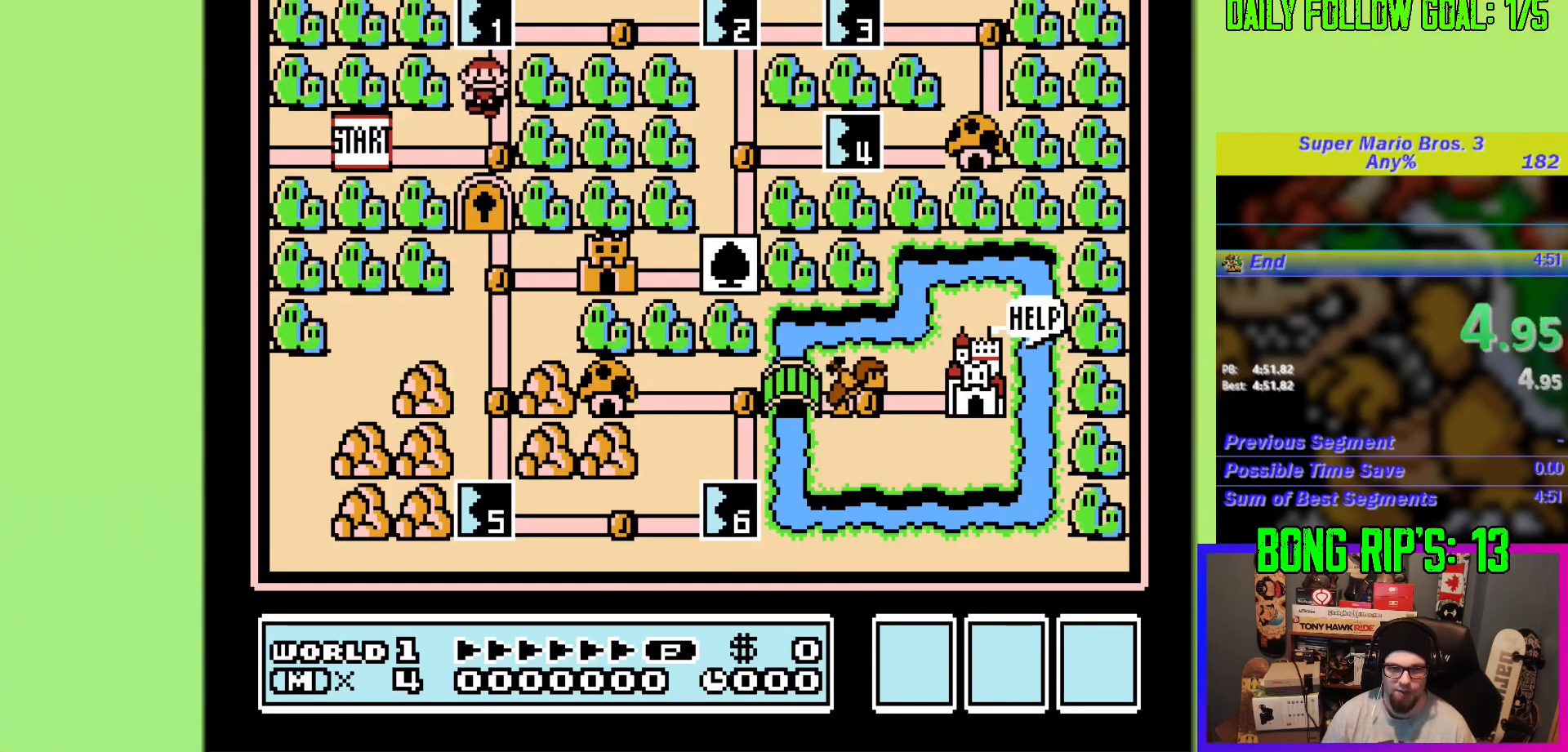
{"buttons": ["B", "DPAD_UP", "DPAD_RIGHT"], "events": [[17, "DPAD_UP", "up"], [217, "A", "down"], [317, "DPAD_RIGHT", "down"], [367, "A", "up"], [484, "B", "down"], [484, "DPAD_UP", "down"]]}
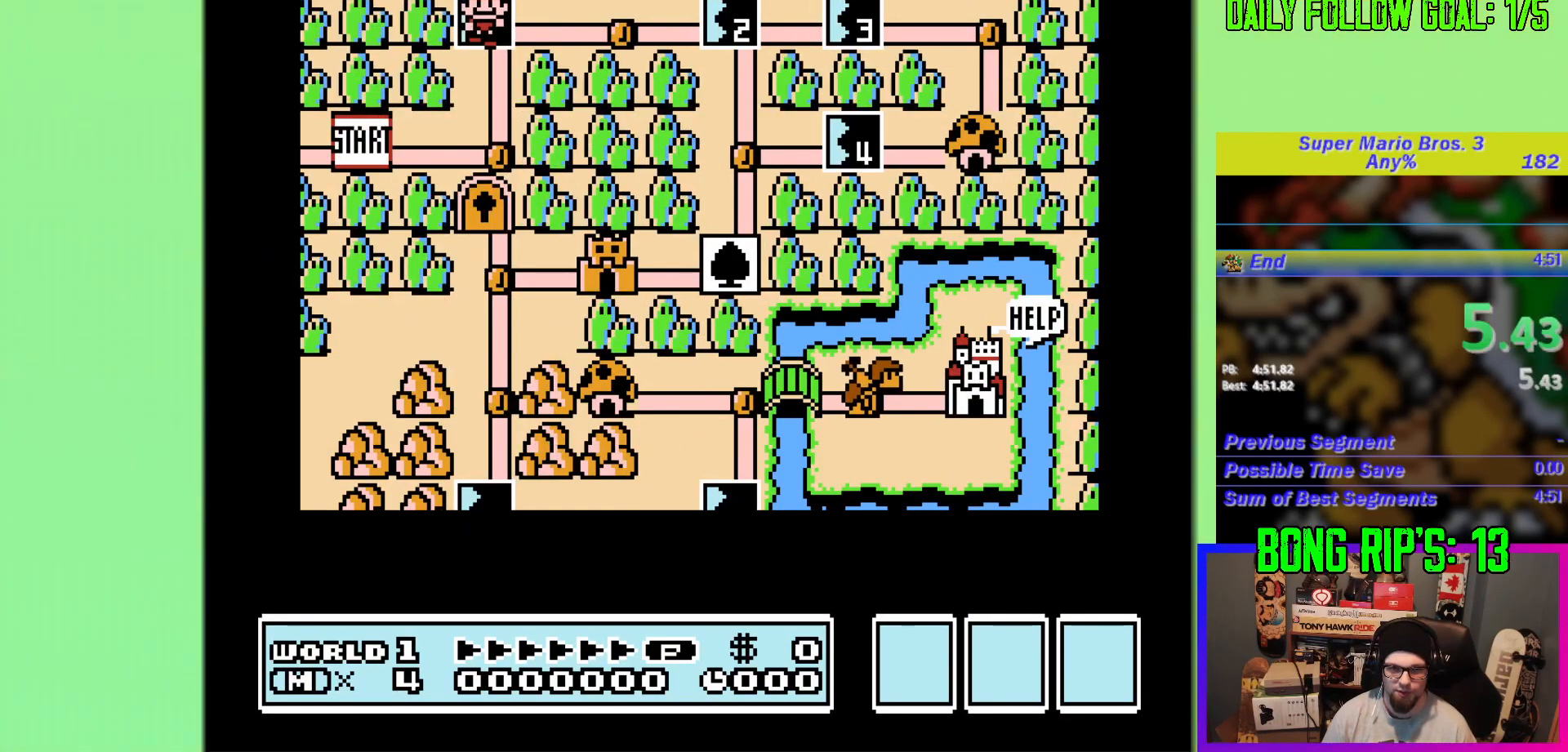
{"buttons": ["B", "DPAD_UP", "DPAD_RIGHT"], "events": []}
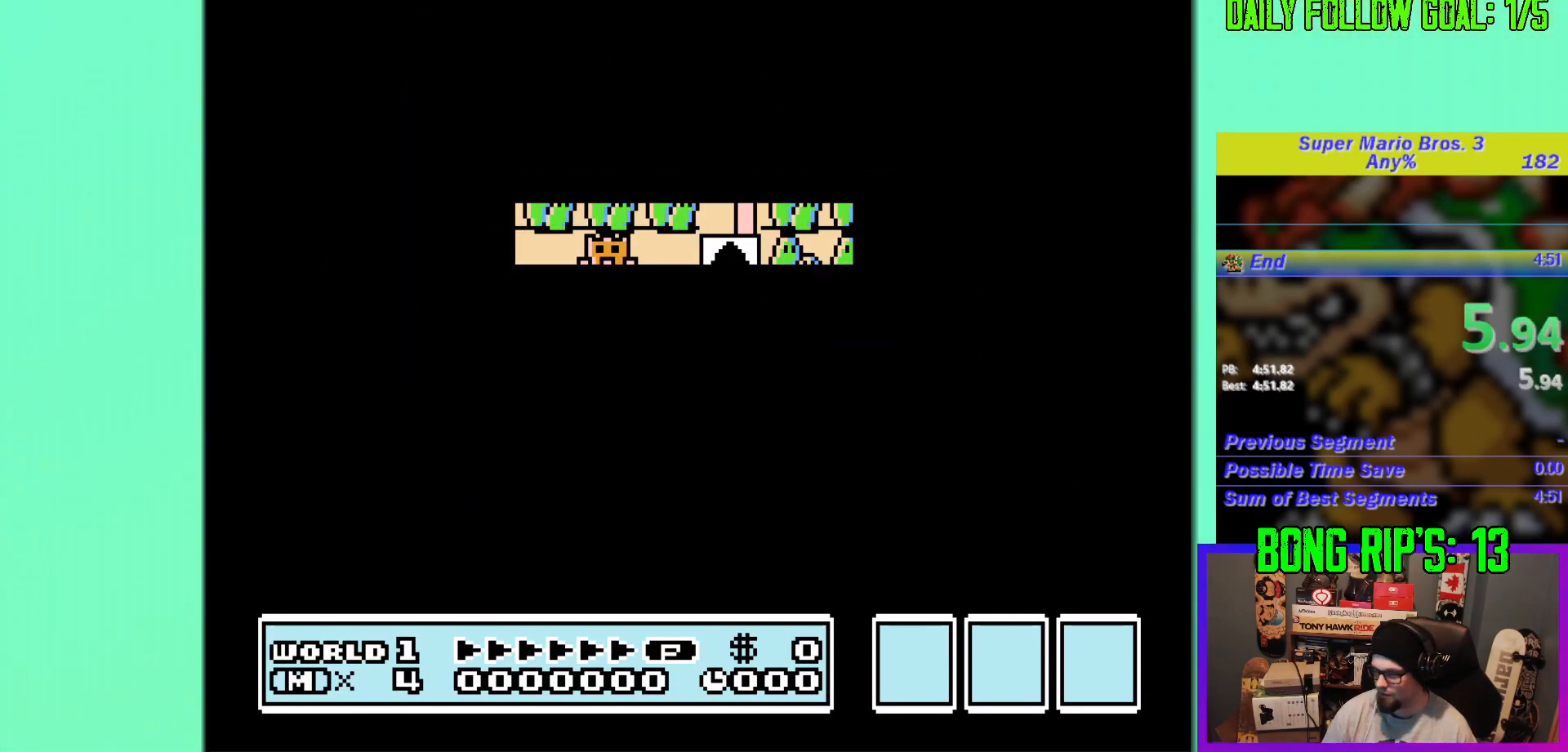
{"buttons": ["B", "DPAD_UP", "DPAD_RIGHT"], "events": []}
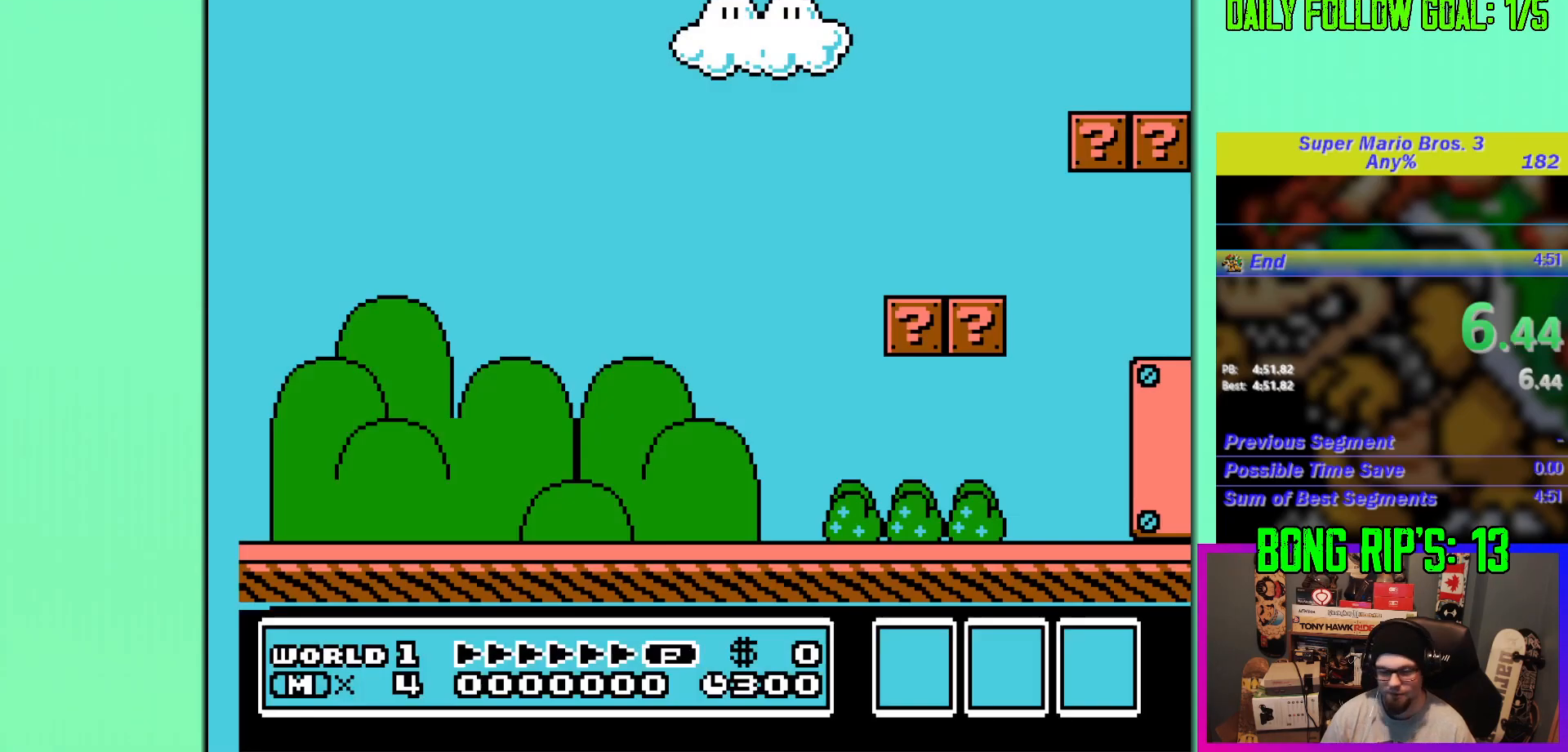
{"buttons": ["B", "DPAD_UP", "DPAD_RIGHT"], "events": []}
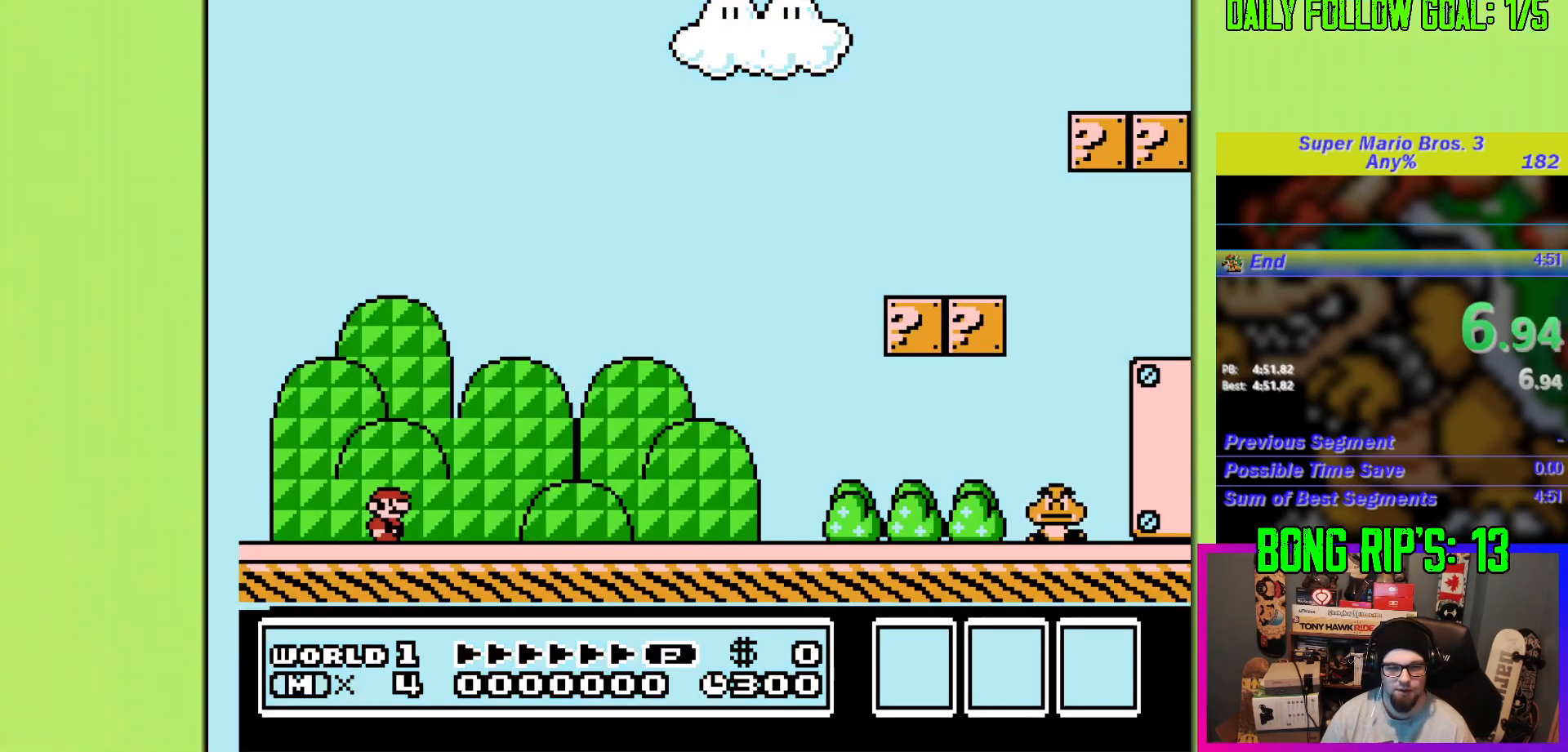
{"buttons": ["B", "DPAD_UP", "DPAD_RIGHT"], "events": []}
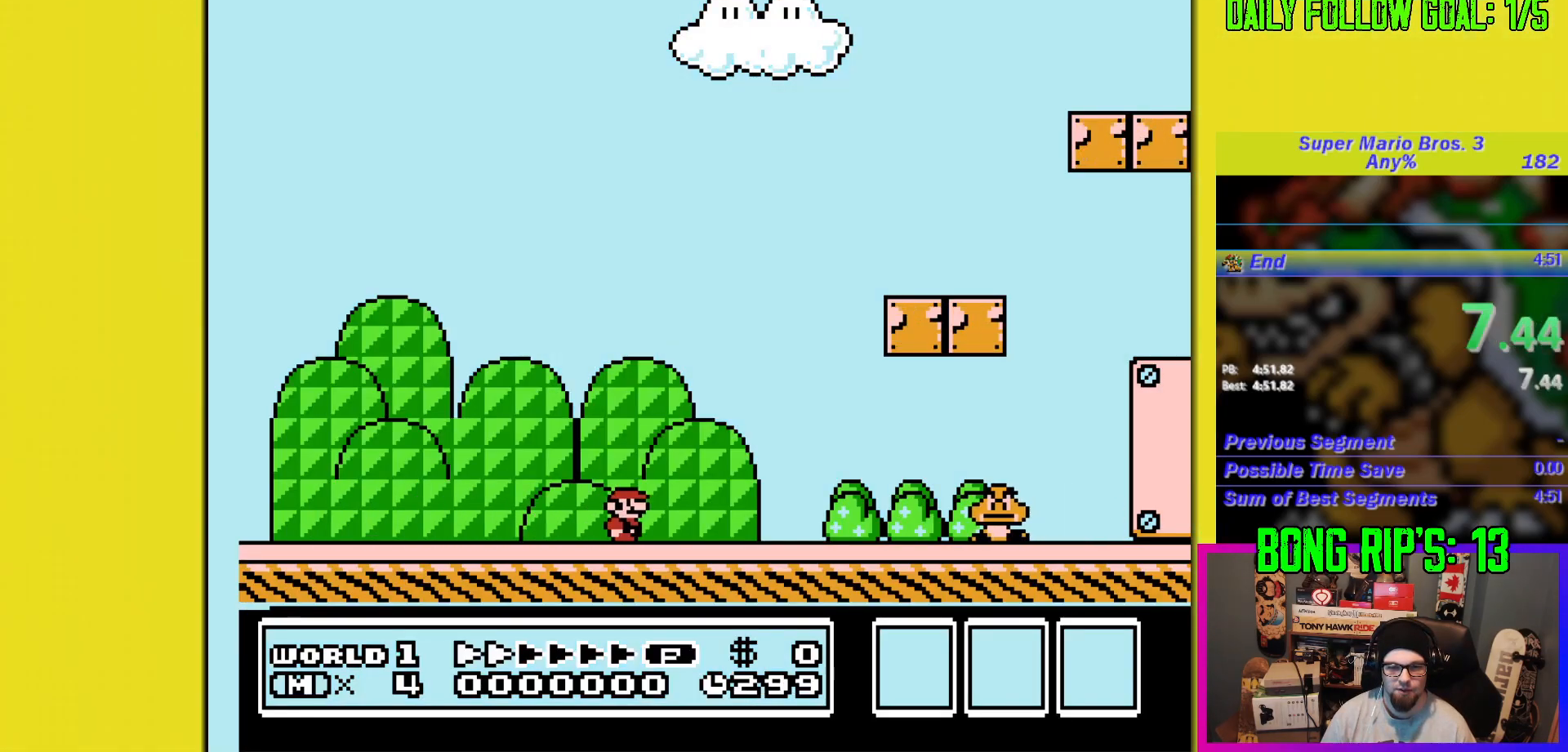
{"buttons": ["B", "DPAD_UP", "DPAD_RIGHT"], "events": [[283, "A", "down"], [483, "A", "up"]]}
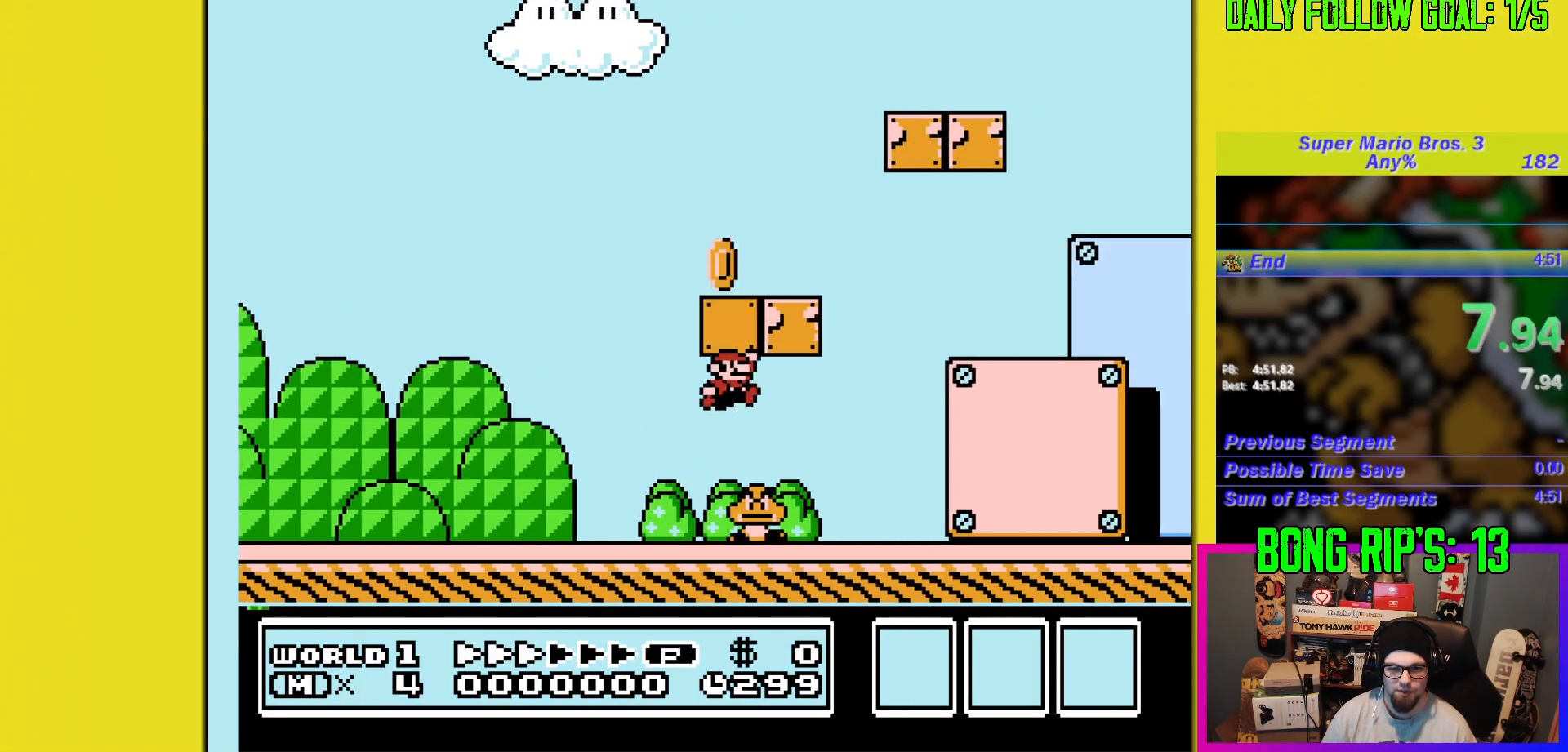
{"buttons": ["B", "DPAD_UP", "DPAD_RIGHT"], "events": []}
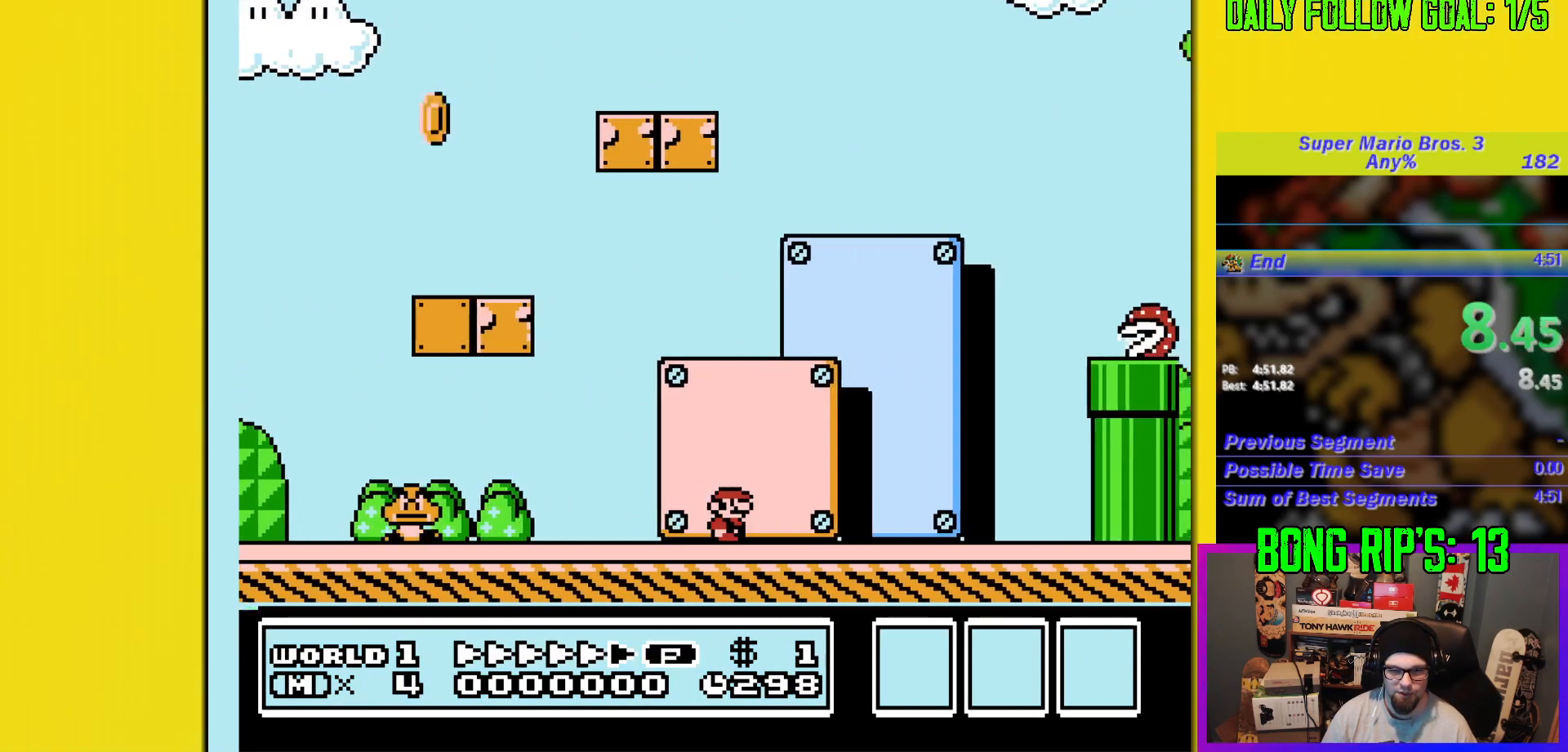
{"buttons": ["A", "B", "DPAD_UP", "DPAD_RIGHT"], "events": [[417, "A", "down"]]}
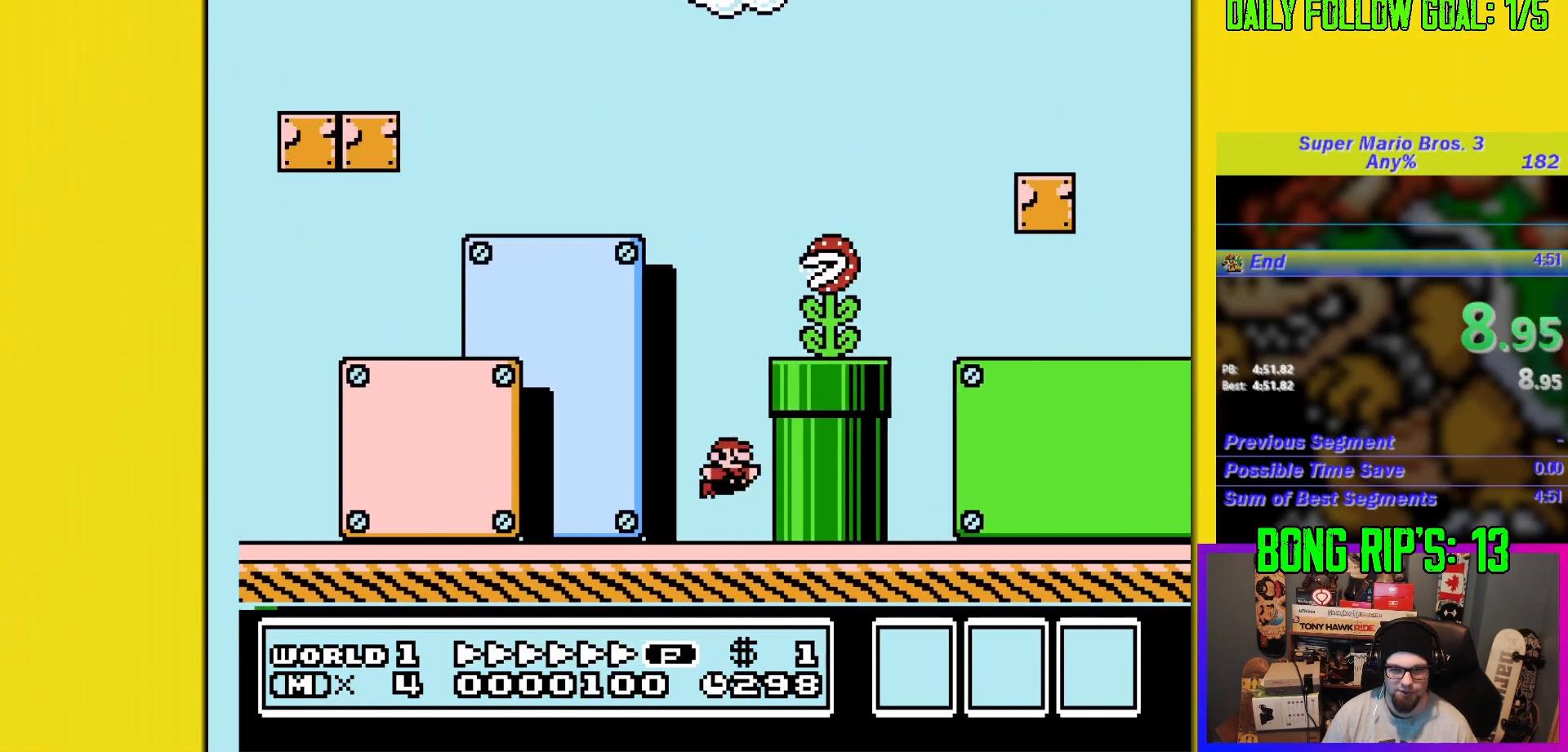
{"buttons": ["A", "B", "DPAD_UP", "DPAD_RIGHT"], "events": []}
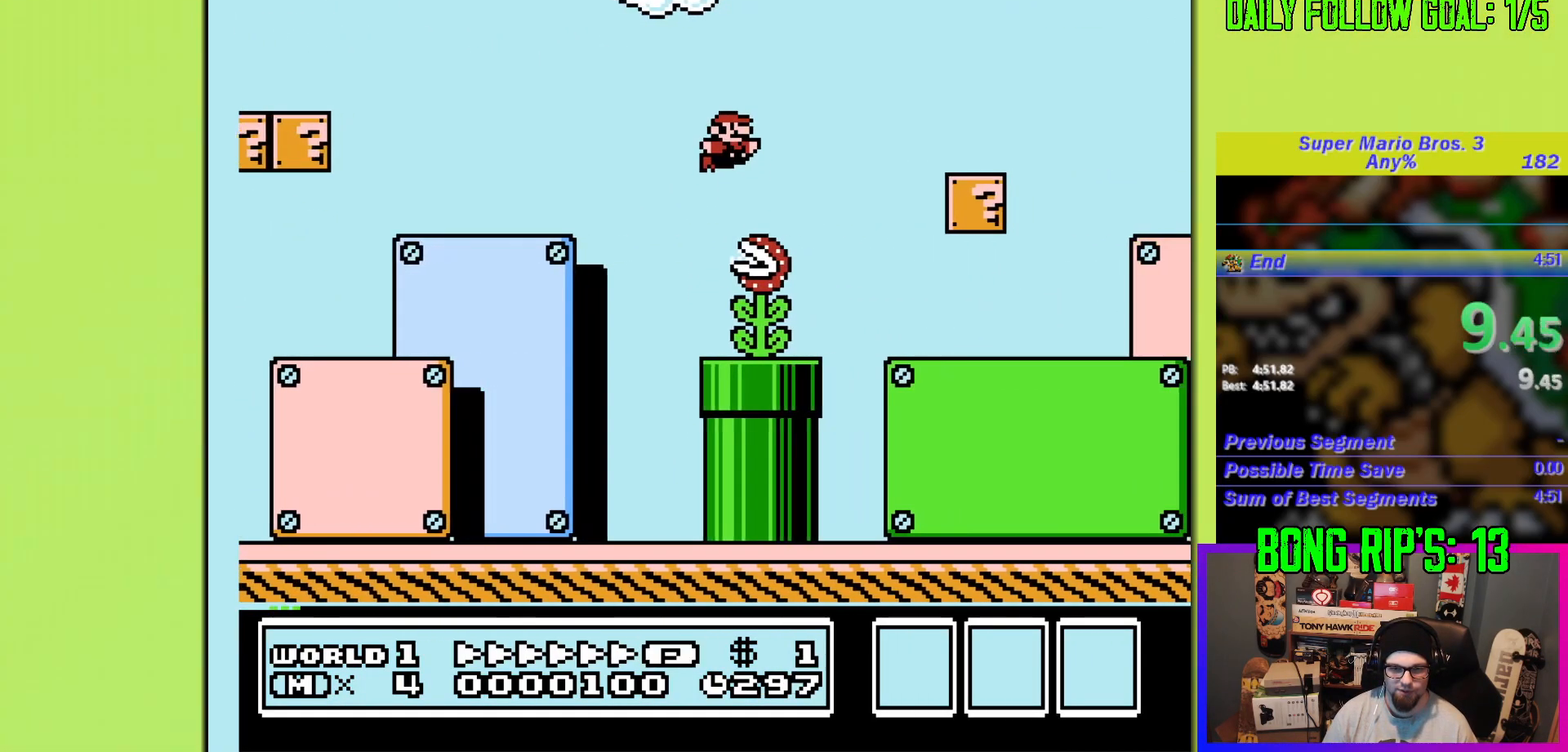
{"buttons": ["B", "DPAD_RIGHT"], "events": [[150, "A", "up"], [233, "DPAD_UP", "up"]]}
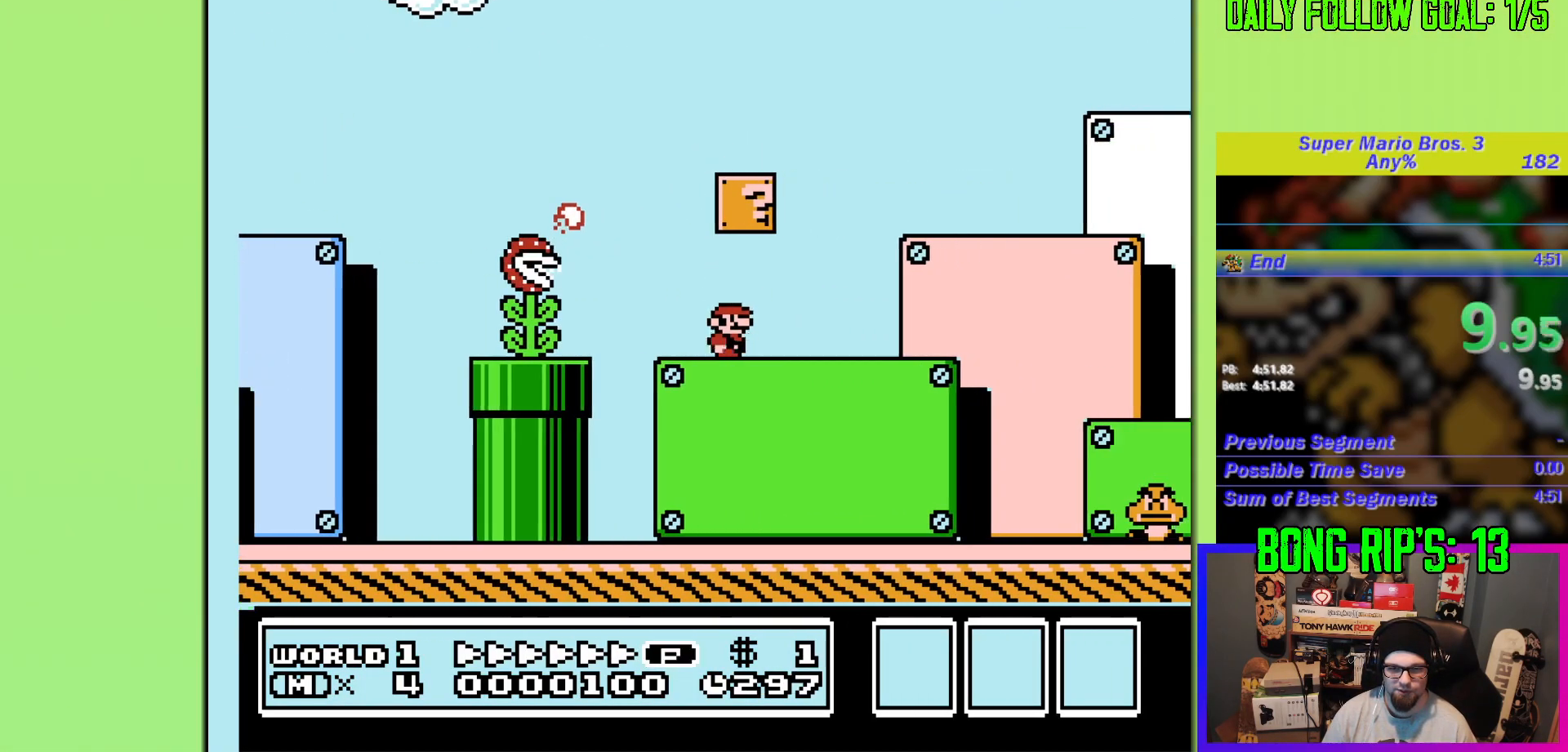
{"buttons": ["B", "DPAD_UP", "DPAD_RIGHT"], "events": [[50, "DPAD_UP", "down"]]}
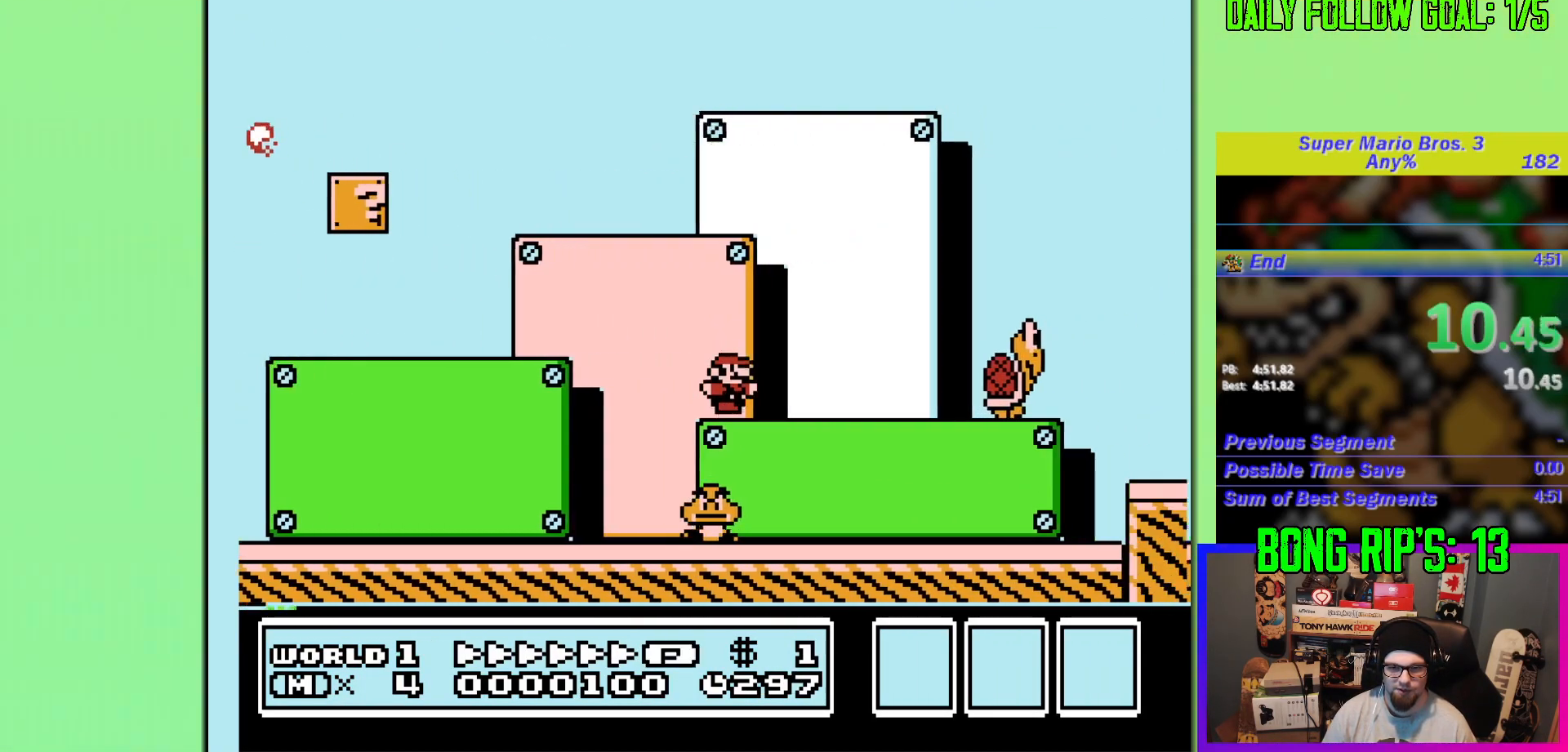
{"buttons": ["B", "DPAD_RIGHT"], "events": [[17, "DPAD_UP", "up"], [67, "A", "down"], [251, "A", "up"]]}
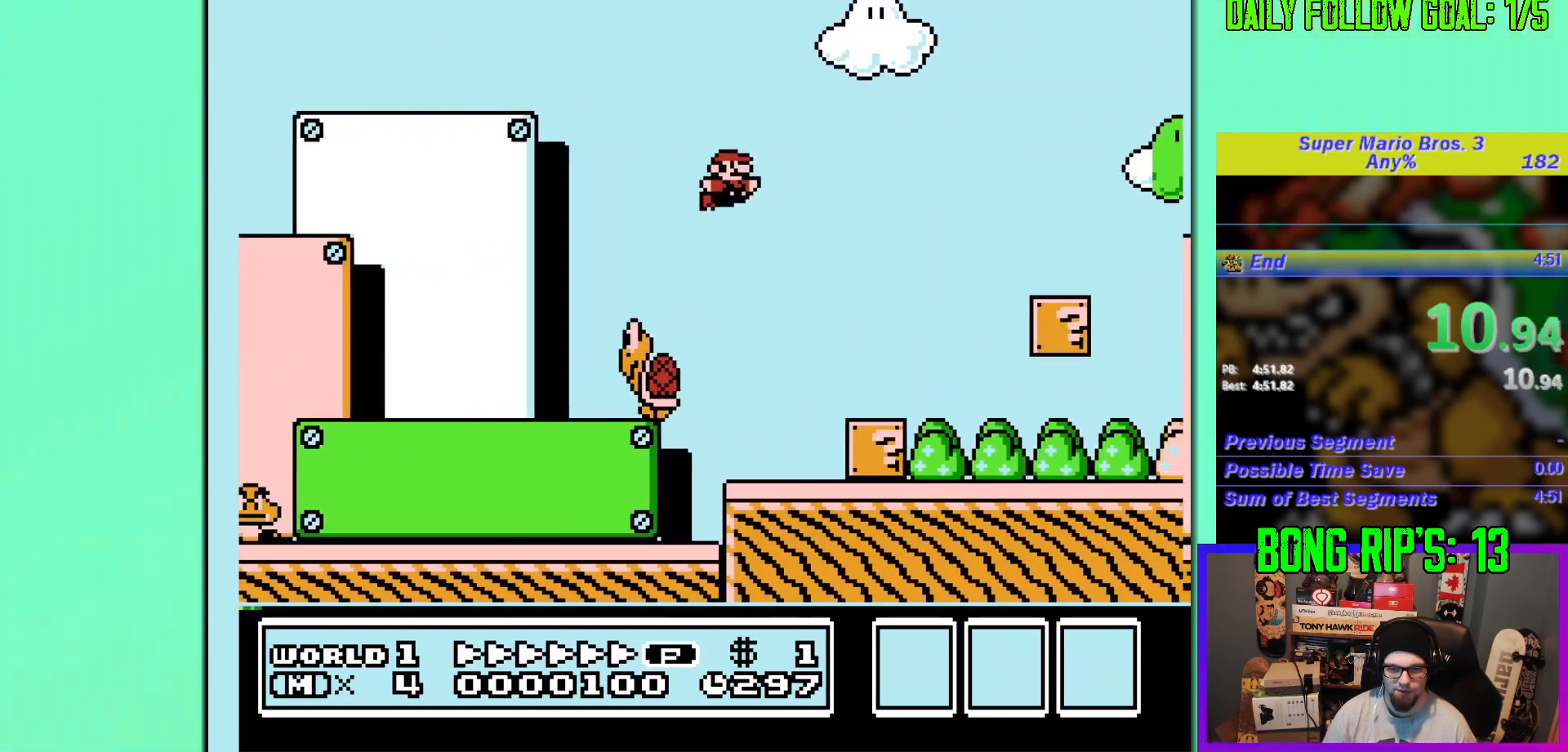
{"buttons": ["B", "DPAD_RIGHT"], "events": []}
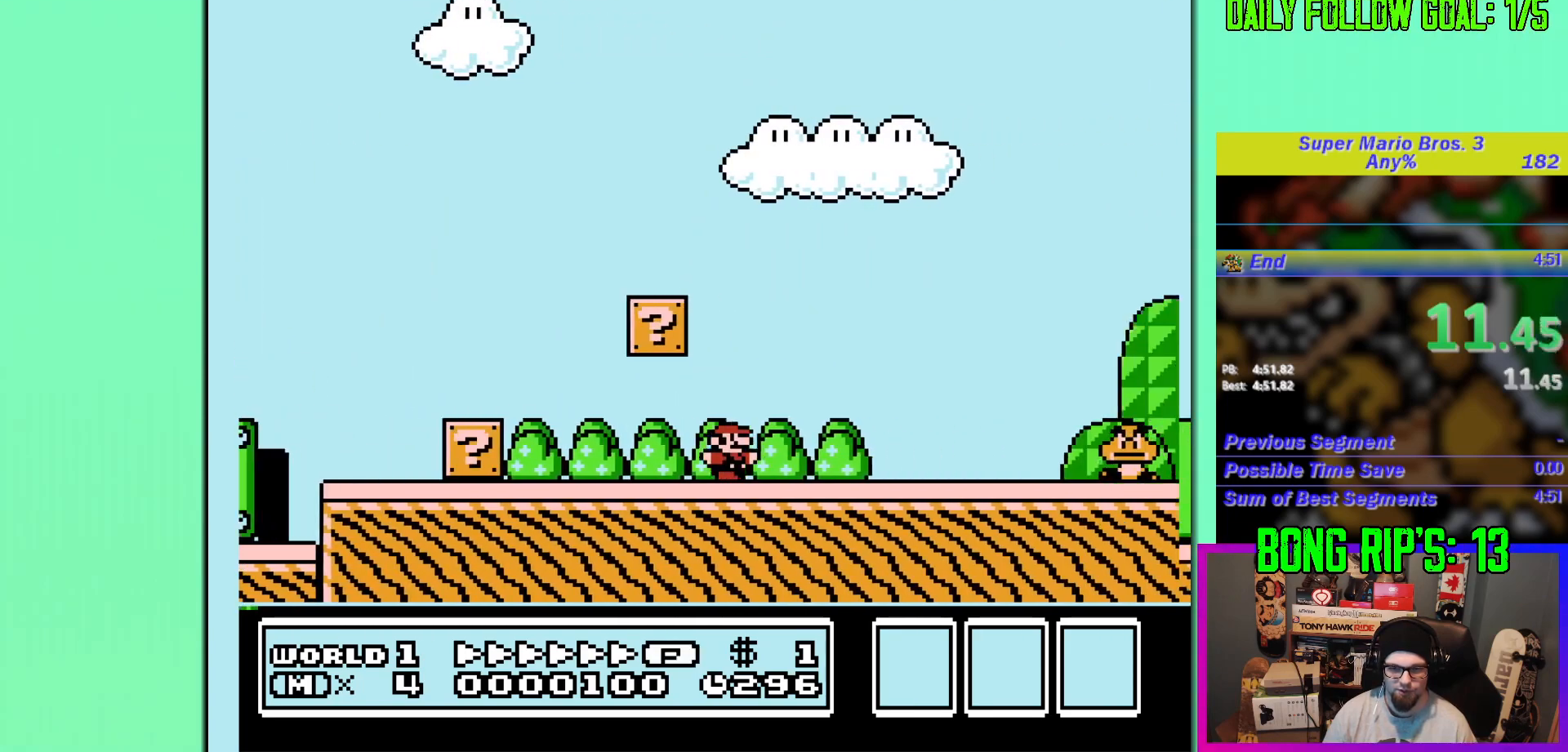
{"buttons": ["A", "B", "DPAD_RIGHT"], "events": [[150, "A", "down"], [283, "DPAD_UP", "down"], [450, "DPAD_UP", "up"]]}